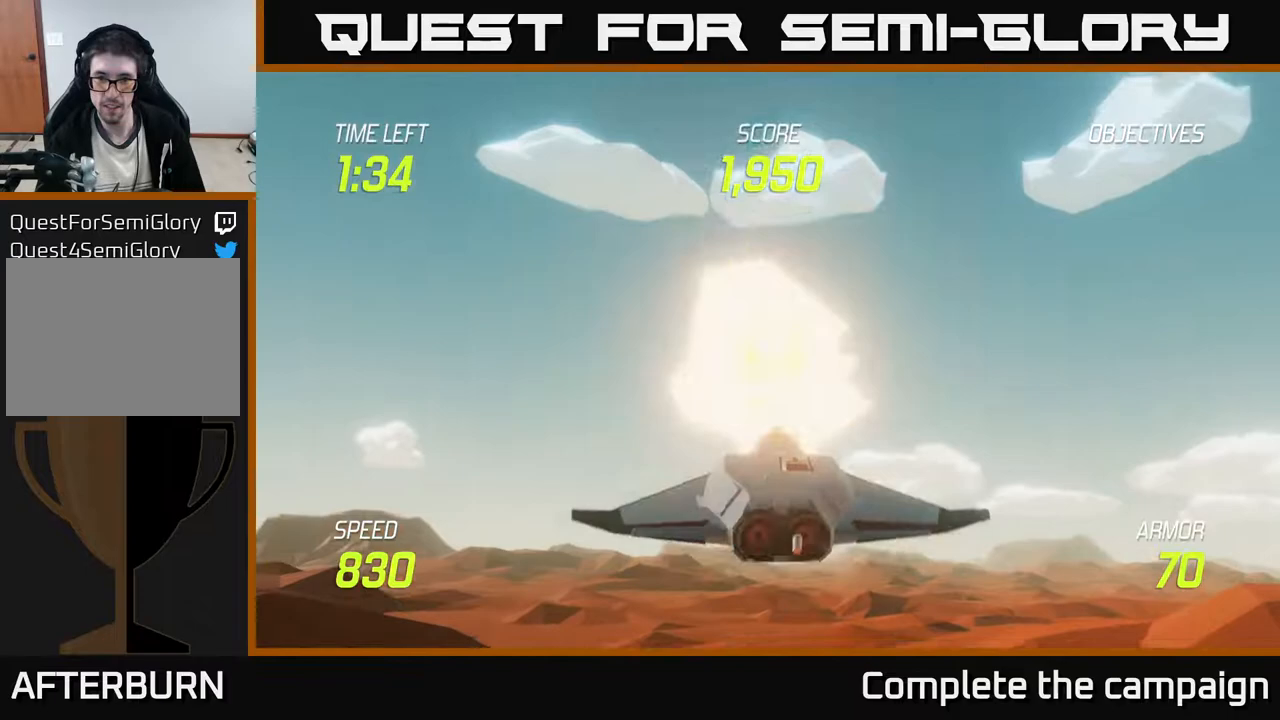
Gameplay with a controller (Xbox layout); each line is a JSON object with the inputs held at the frame after it. "events" lists button and stick changes between this image and that frame as [ms after this image, input, new state], when the widget could be followed in between. Not read: right_stick.
{"buttons": ["L2"], "left_stick": "down-right", "events": [[150, "R2", "up"], [183, "L2", "down"], [300, "L2", "up"], [350, "L2", "down"]]}
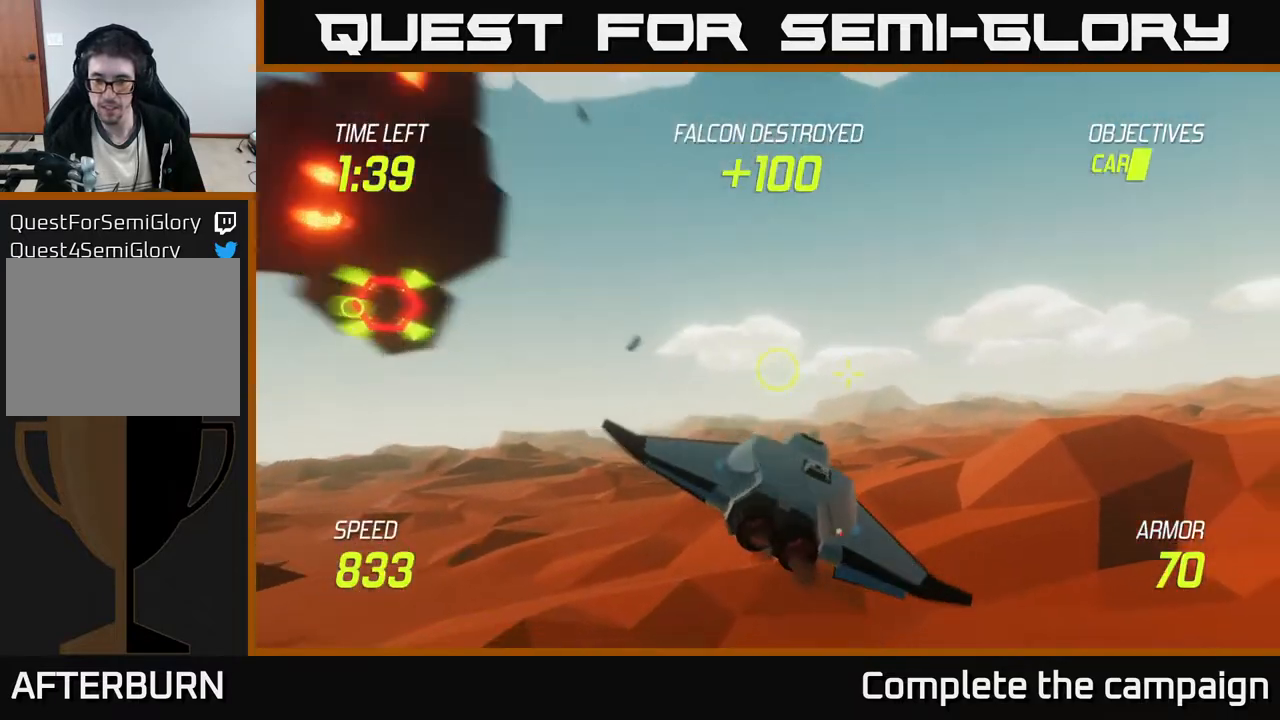
{"buttons": ["L2"], "left_stick": "down-right", "events": [[33, "left_stick", "right"], [183, "L2", "up"], [483, "L2", "down"], [500, "left_stick", "down-right"]]}
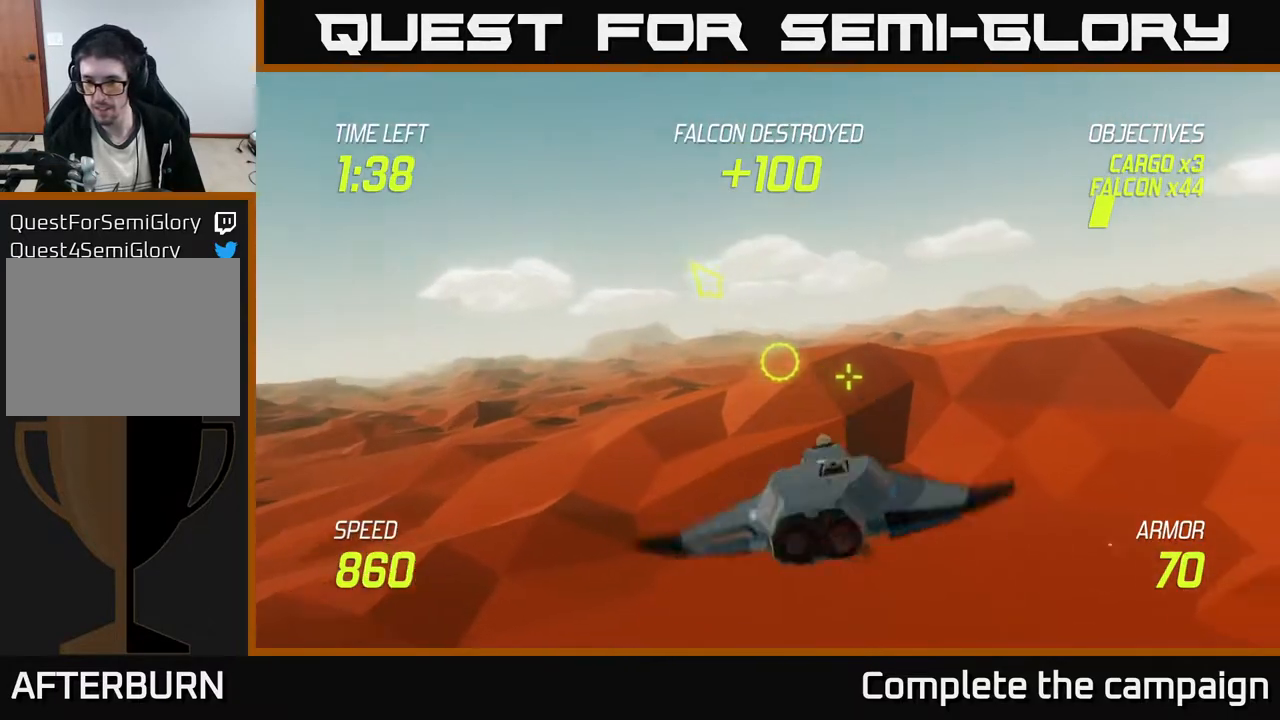
{"buttons": ["L2"], "left_stick": "down-right", "events": []}
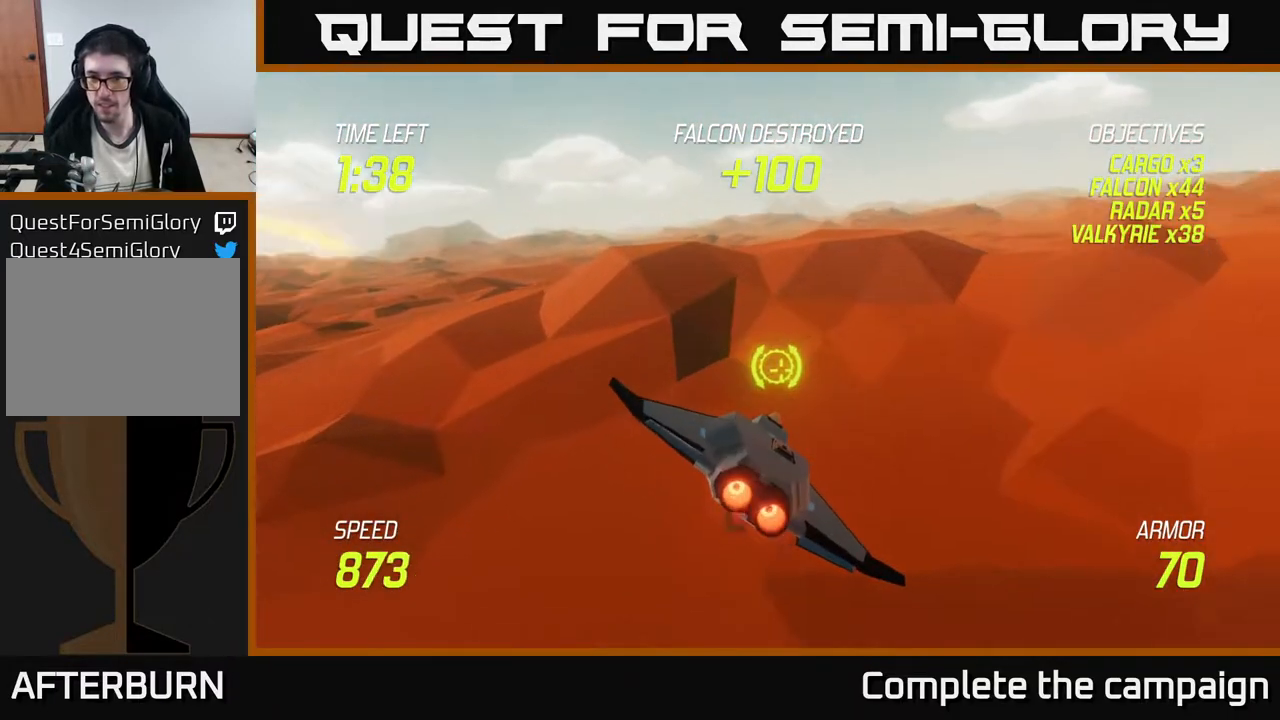
{"buttons": ["L2"], "left_stick": "right", "events": [[267, "left_stick", "right"]]}
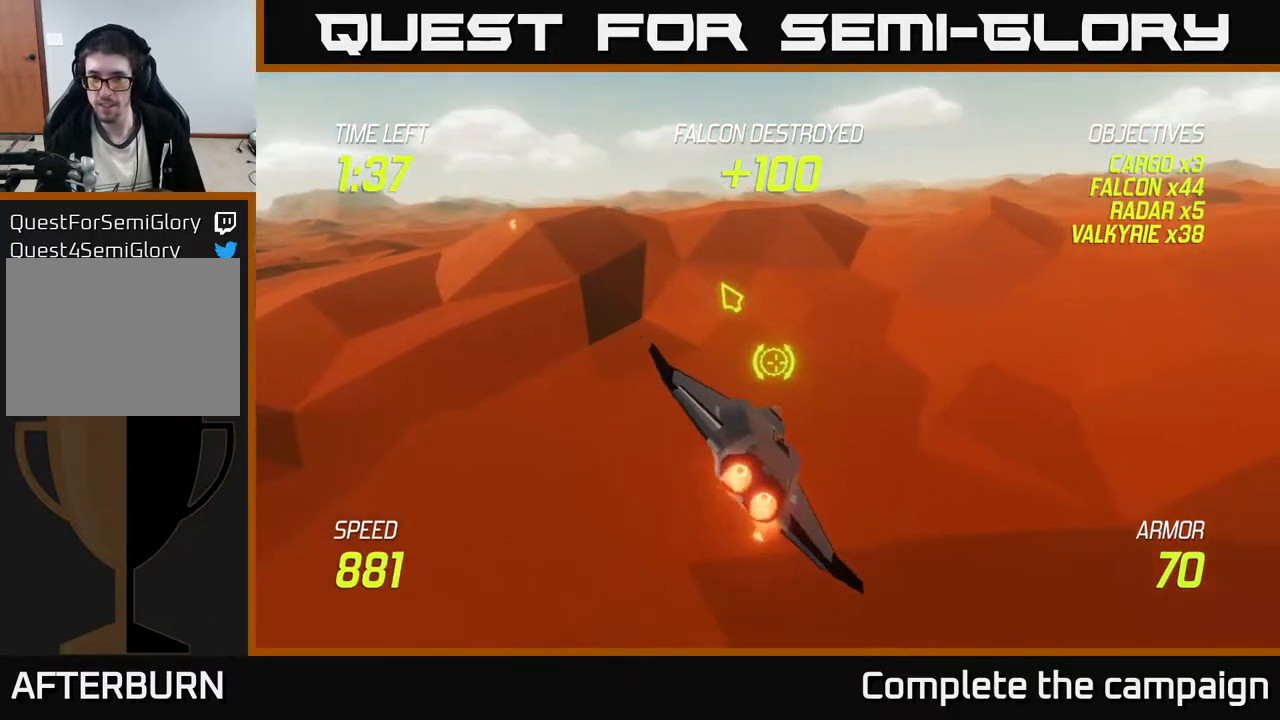
{"buttons": ["L2"], "left_stick": "up-right", "events": [[150, "left_stick", "up-right"]]}
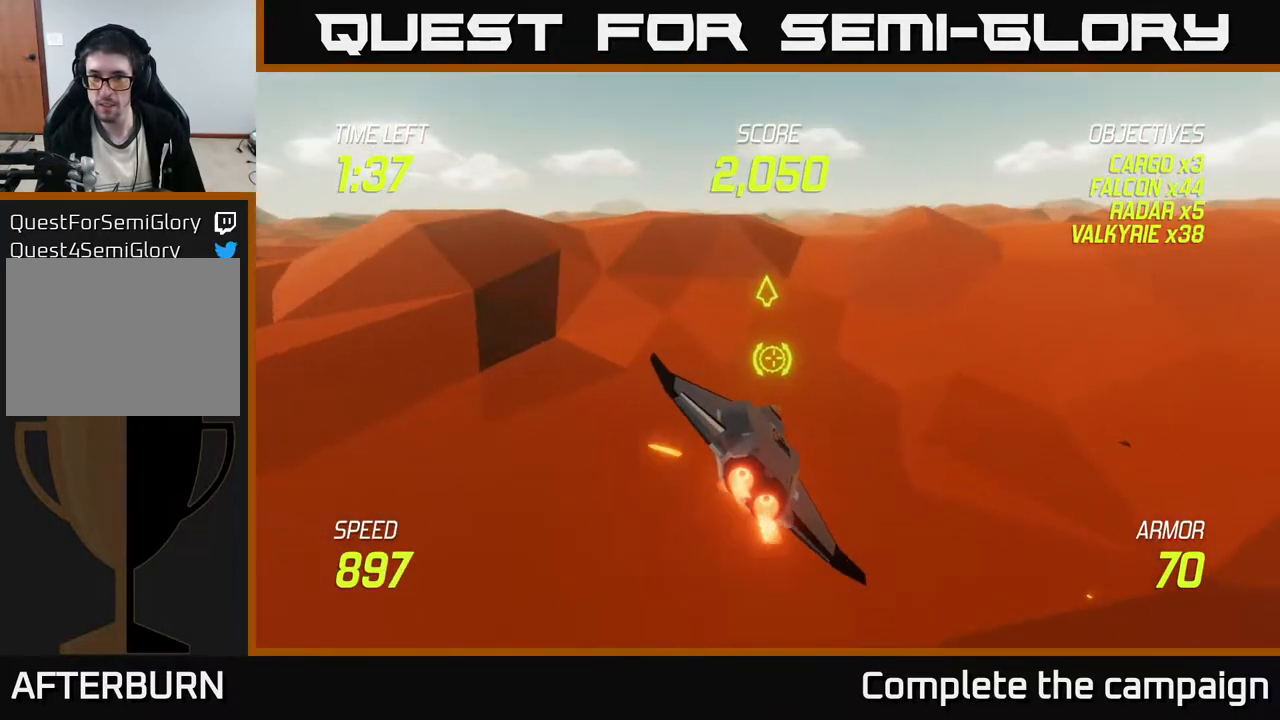
{"buttons": ["L2"], "left_stick": "up-right", "events": []}
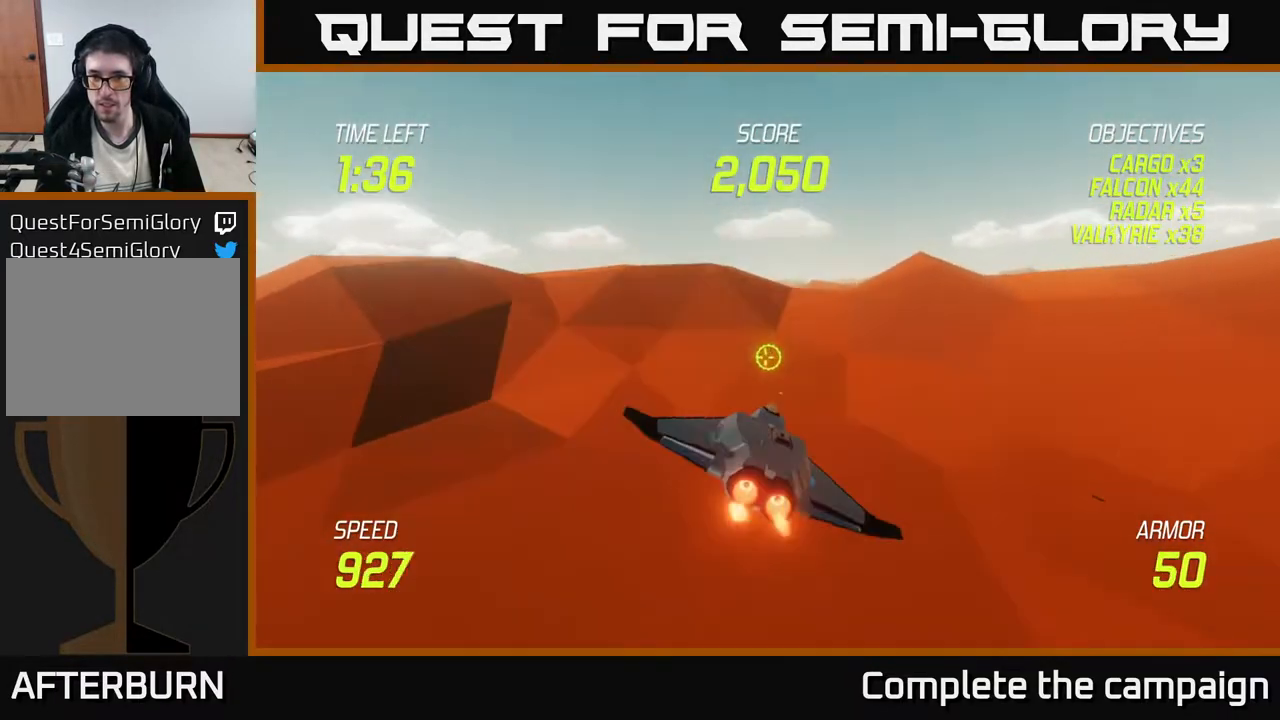
{"buttons": ["L2"], "left_stick": "up-right", "events": []}
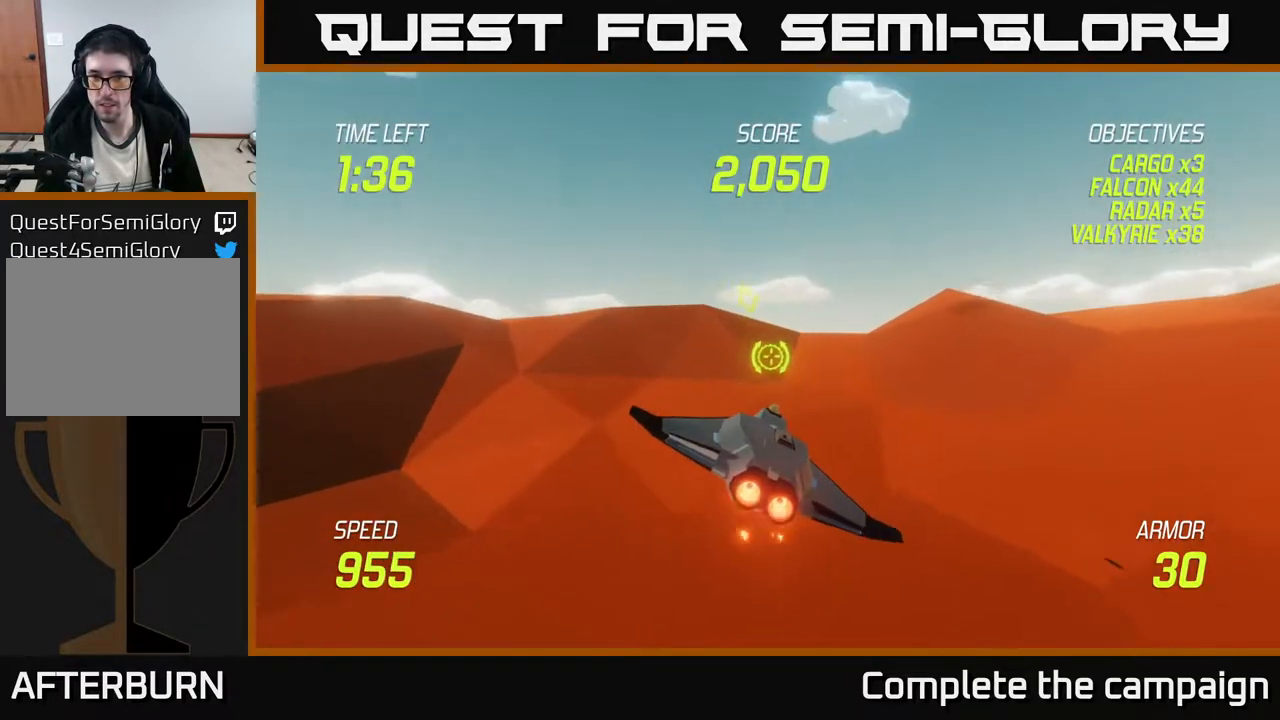
{"buttons": ["L2"], "left_stick": "up", "events": [[267, "left_stick", "up"]]}
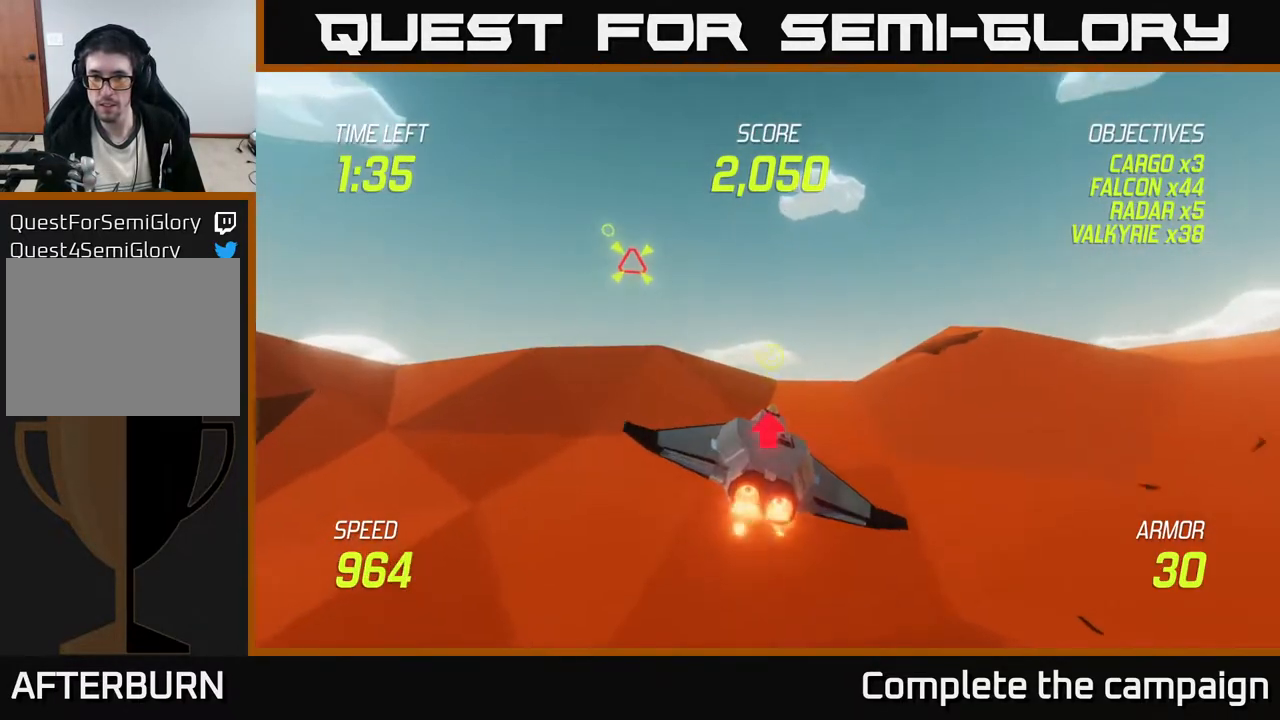
{"buttons": ["L2"], "left_stick": "center", "events": [[217, "left_stick", "center"]]}
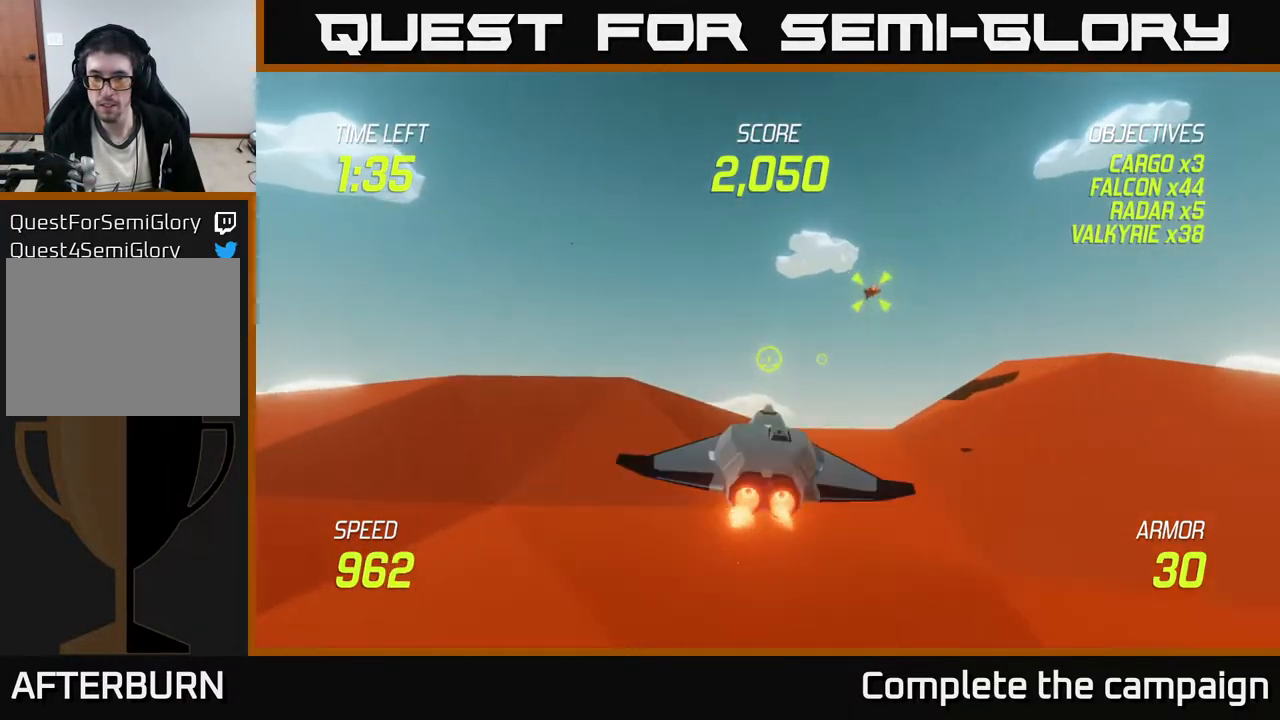
{"buttons": ["L2"], "left_stick": "center", "events": [[33, "left_stick", "right"], [133, "left_stick", "up-right"], [433, "left_stick", "center"]]}
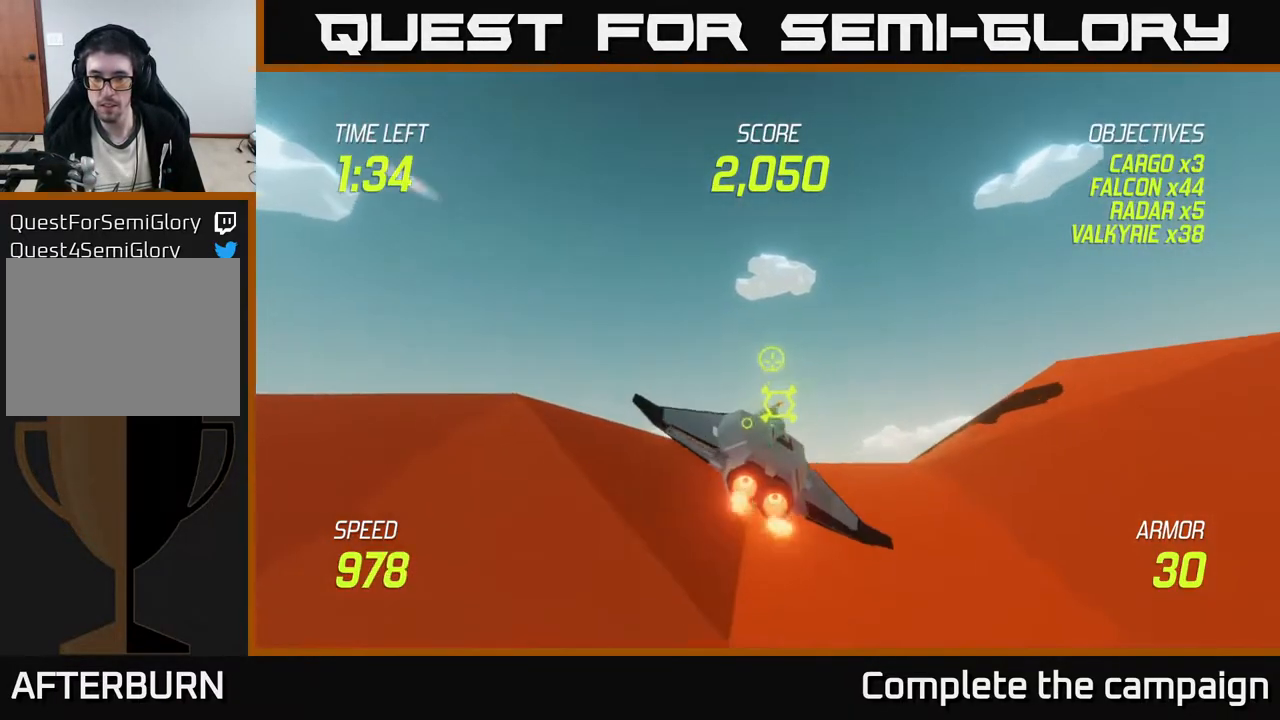
{"buttons": ["L2"], "left_stick": "down", "events": [[133, "left_stick", "down"], [383, "left_stick", "center"], [483, "left_stick", "down"]]}
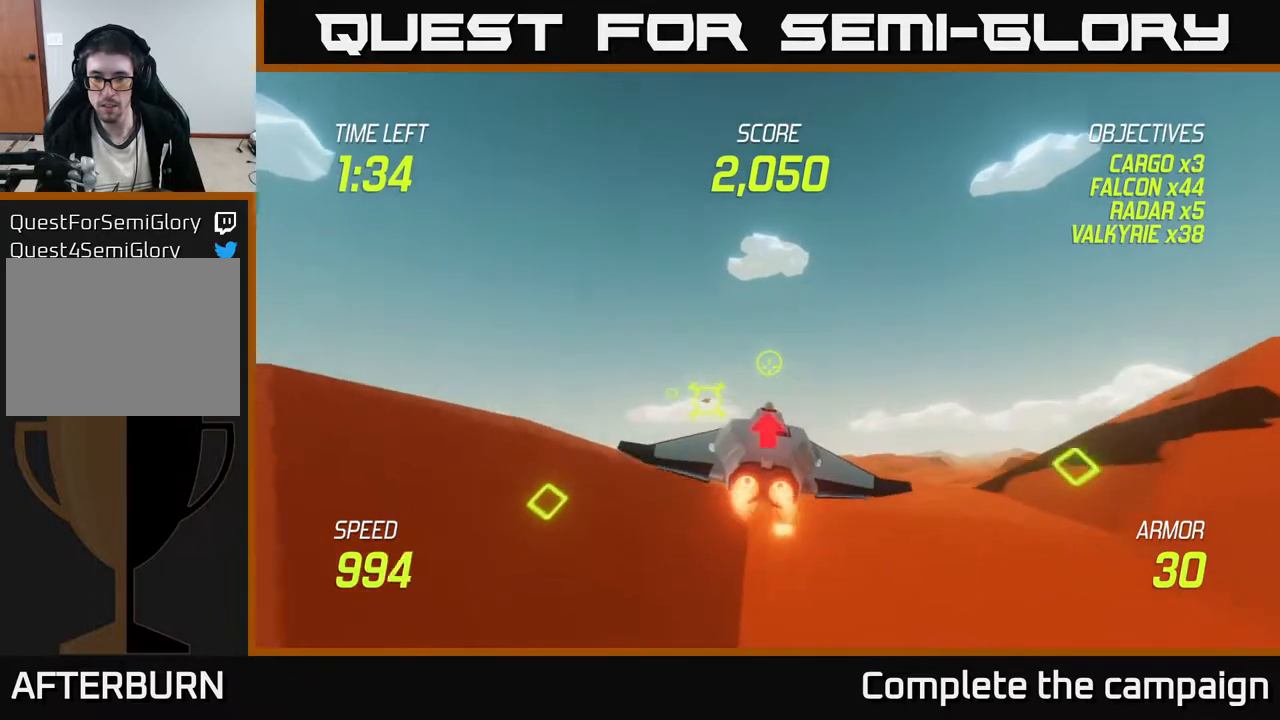
{"buttons": ["L2"], "left_stick": "down-left", "events": [[283, "left_stick", "down-left"]]}
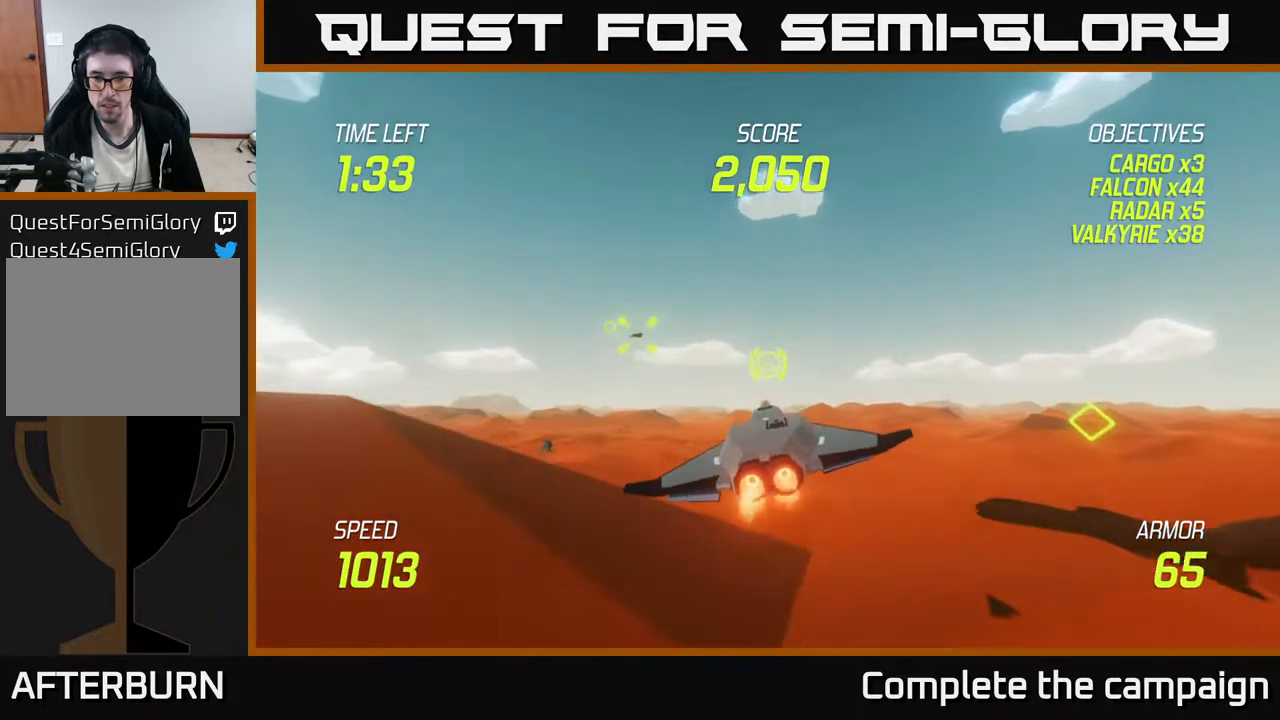
{"buttons": [], "left_stick": "left", "events": [[267, "left_stick", "up-left"], [300, "L2", "up"], [483, "left_stick", "left"]]}
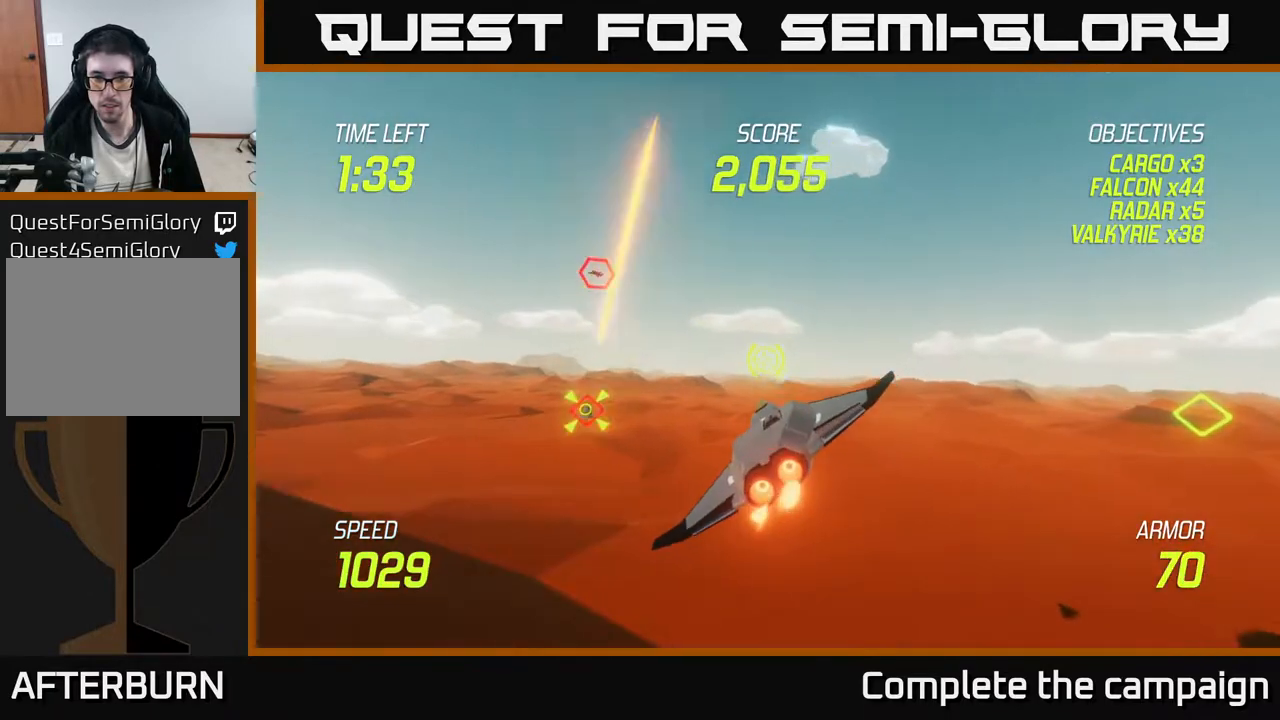
{"buttons": [], "left_stick": "down-left", "events": [[217, "left_stick", "down-left"]]}
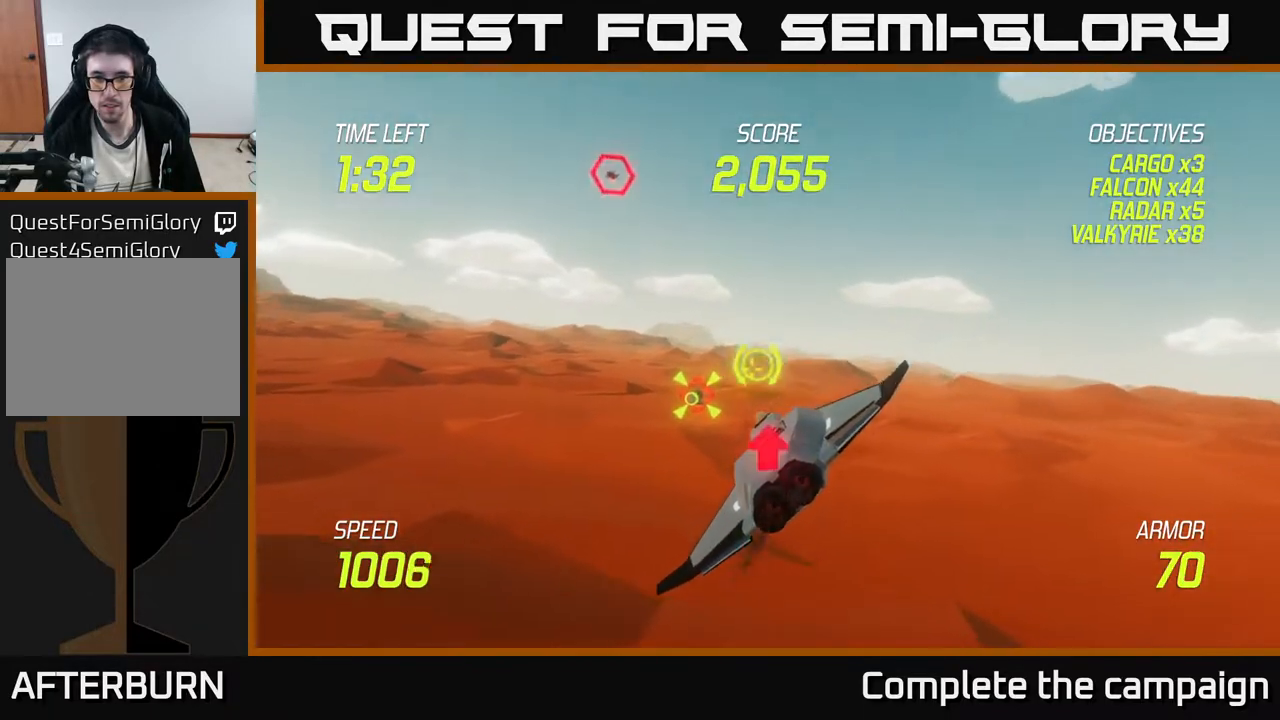
{"buttons": ["R2"], "left_stick": "center", "events": [[67, "left_stick", "center"], [117, "R2", "down"]]}
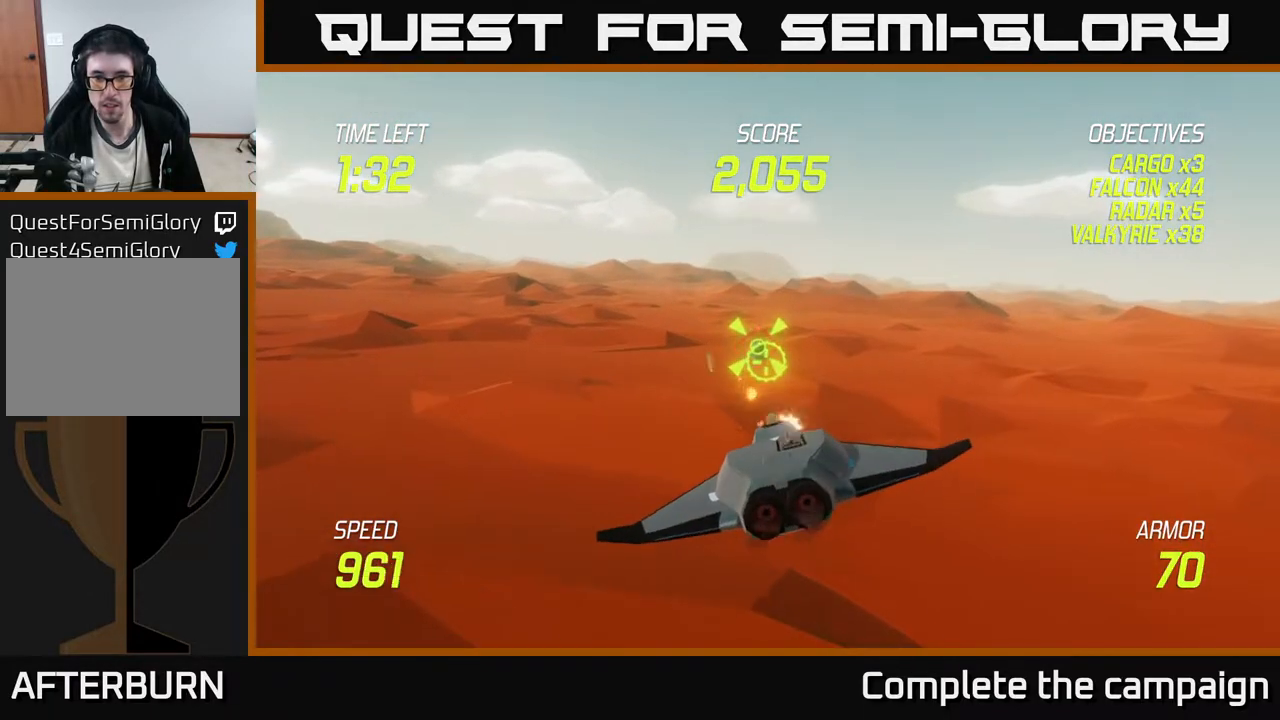
{"buttons": ["R2"], "left_stick": "center", "events": [[50, "left_stick", "up"], [150, "left_stick", "center"], [383, "left_stick", "left"], [500, "left_stick", "center"]]}
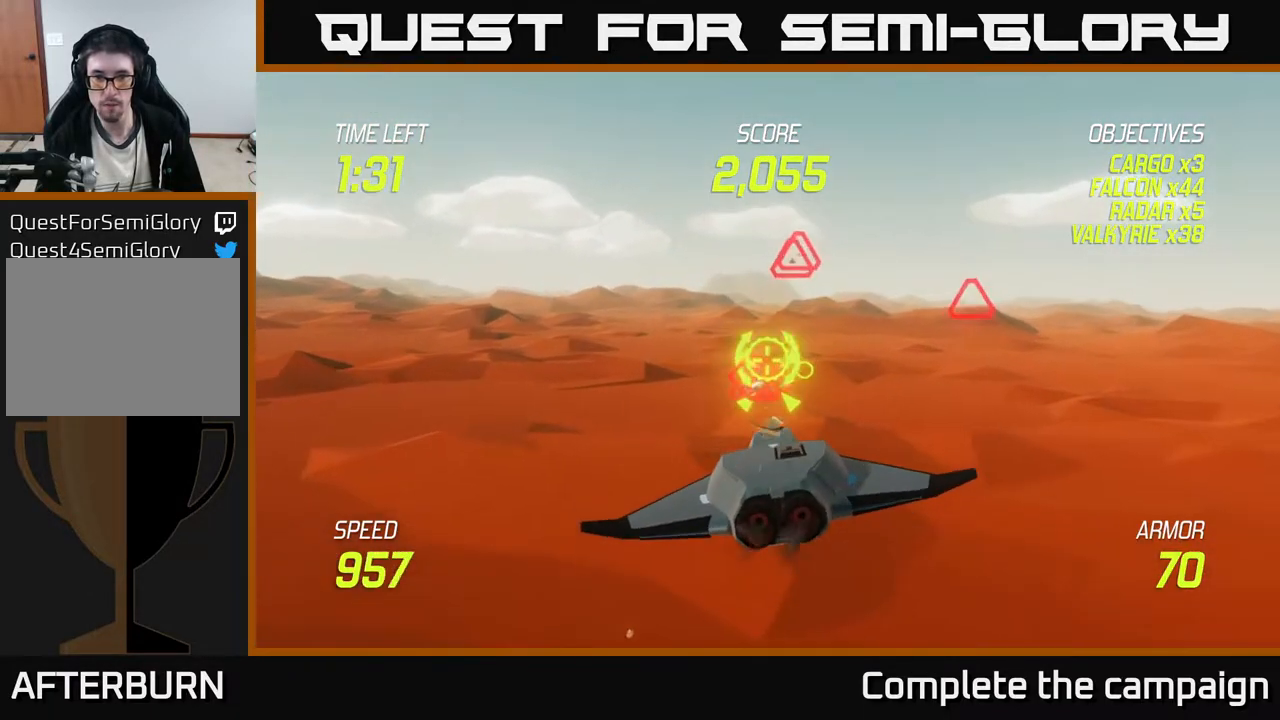
{"buttons": [], "left_stick": "up", "events": [[167, "L2", "down"], [167, "R2", "up"], [167, "left_stick", "left"], [267, "L2", "up"], [350, "L2", "down"], [483, "L2", "up"], [500, "left_stick", "up"]]}
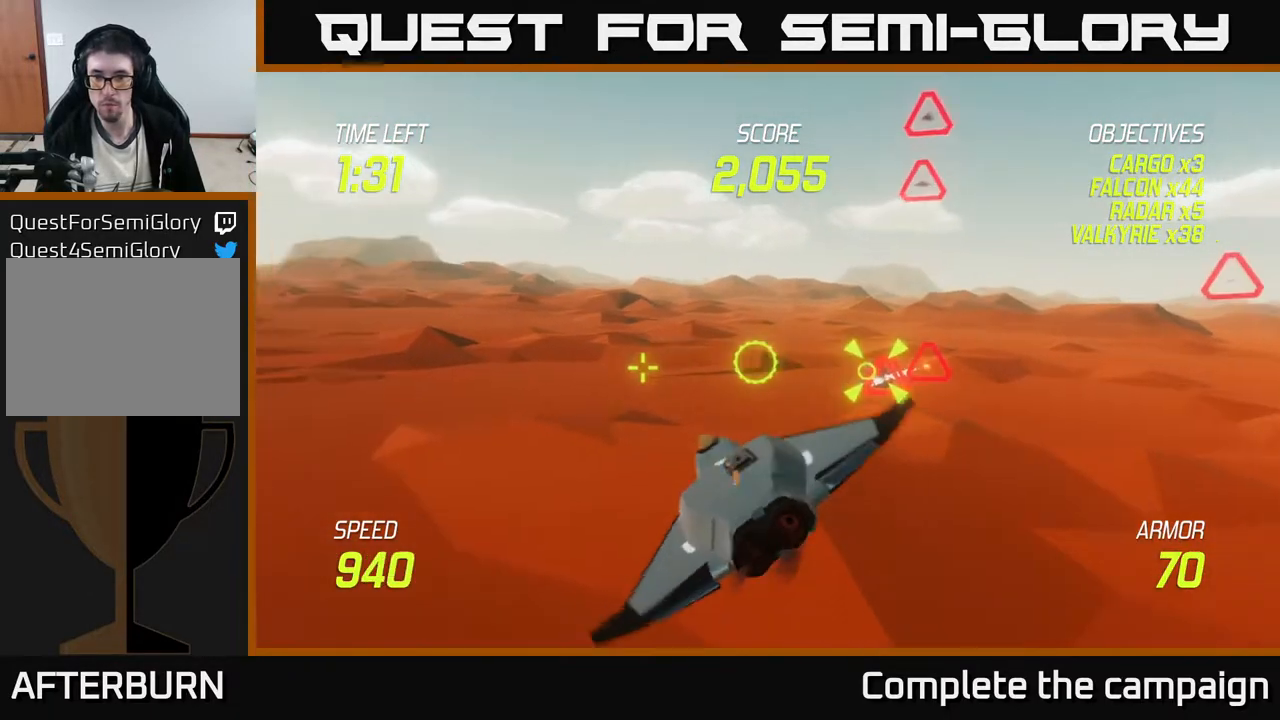
{"buttons": ["R2"], "left_stick": "down", "events": [[50, "left_stick", "right"], [500, "R2", "down"], [500, "left_stick", "down"]]}
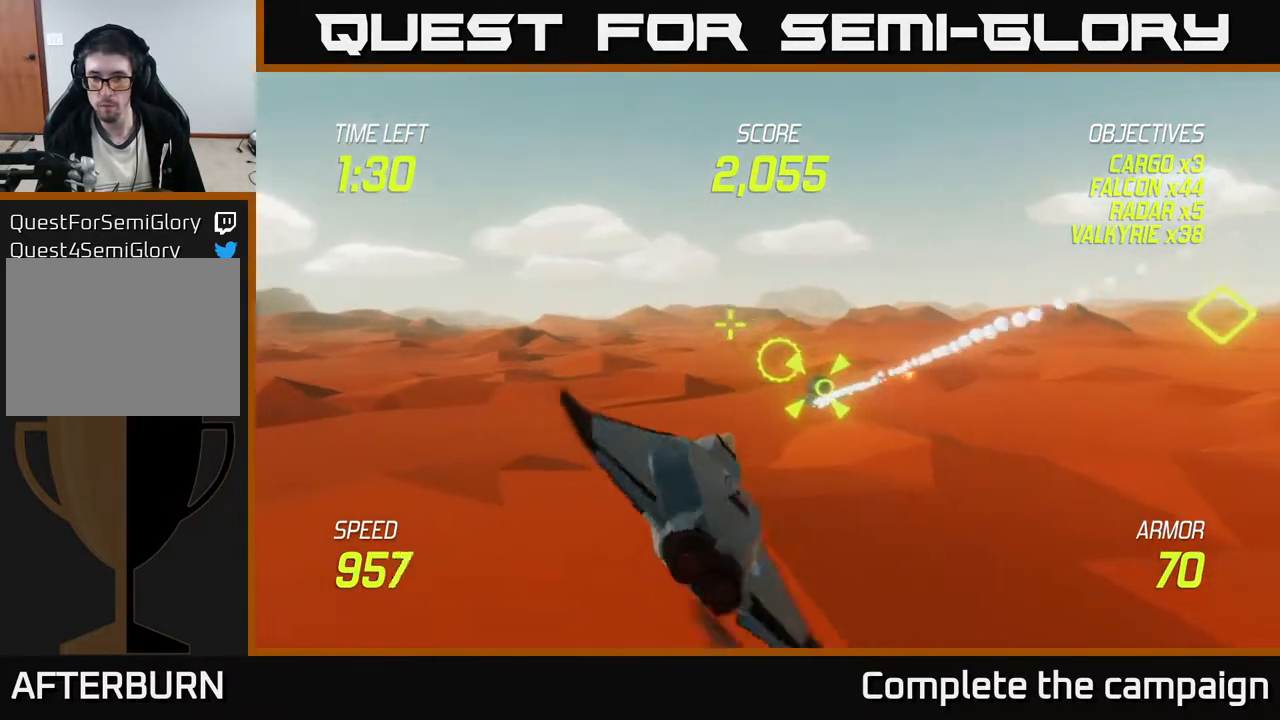
{"buttons": ["R2"], "left_stick": "center", "events": [[17, "left_stick", "center"], [350, "left_stick", "up"], [467, "left_stick", "center"]]}
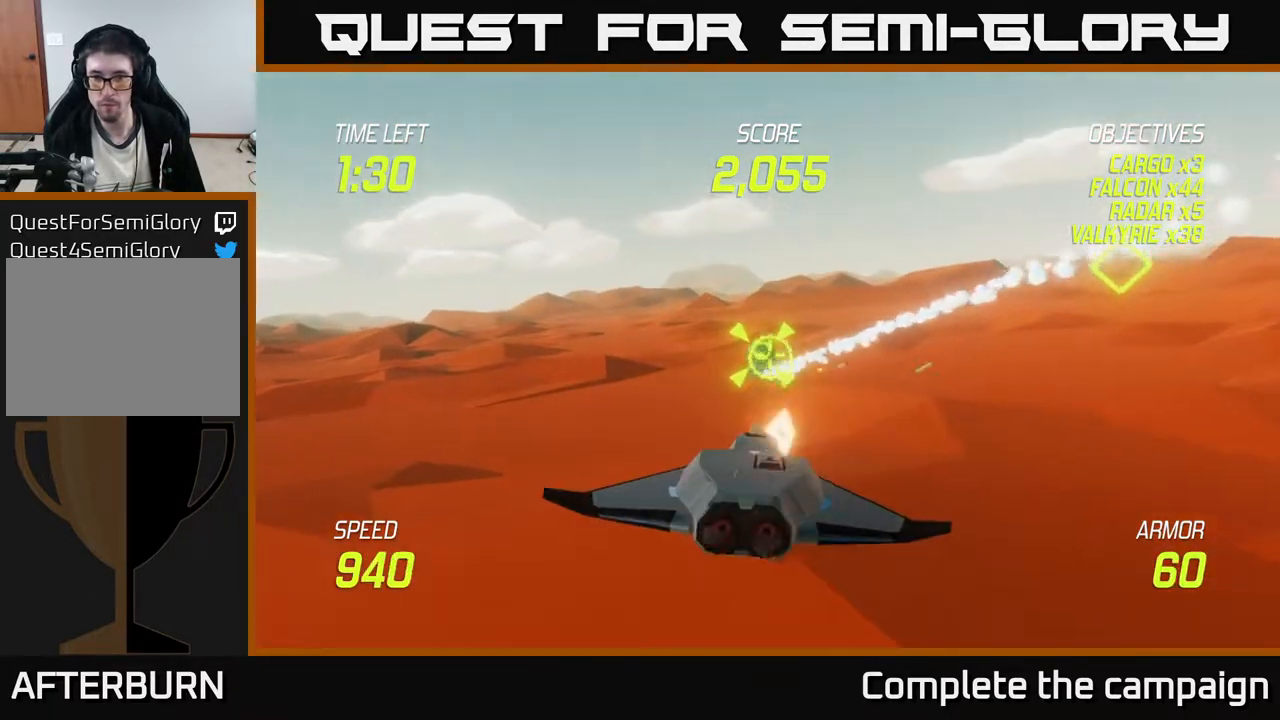
{"buttons": ["R2"], "left_stick": "center", "events": []}
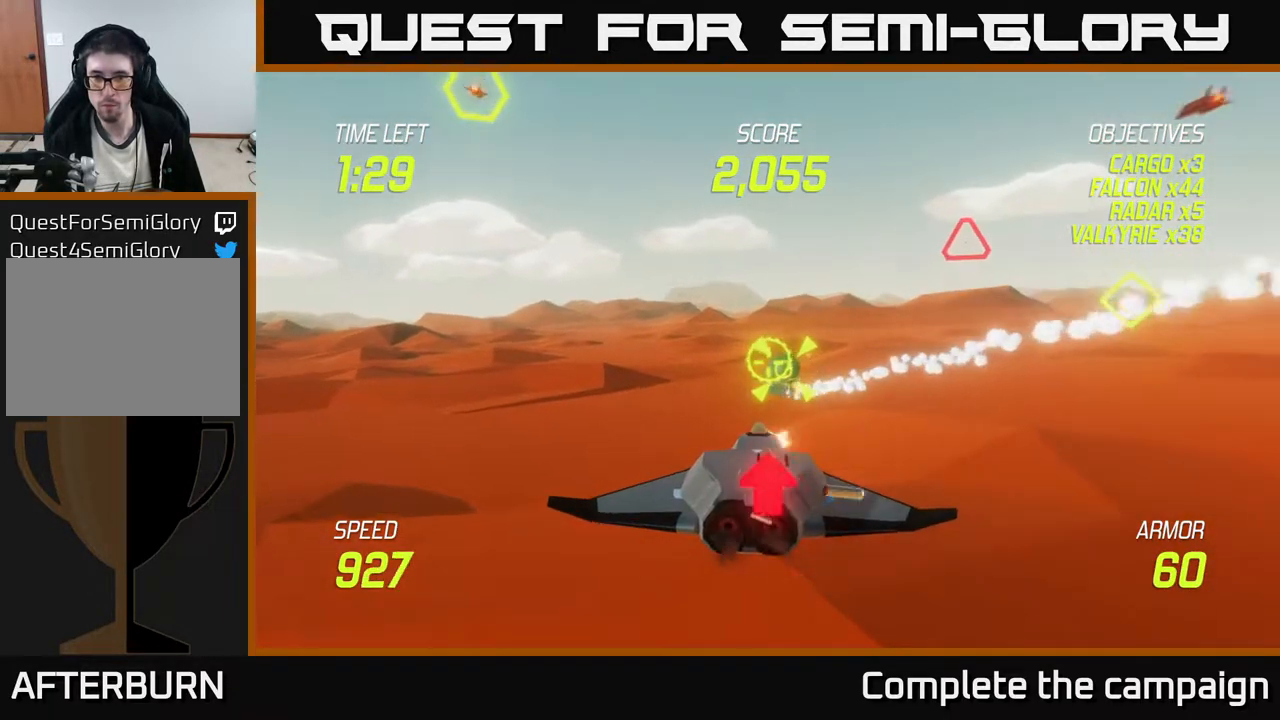
{"buttons": ["R2"], "left_stick": "right", "events": [[500, "left_stick", "right"]]}
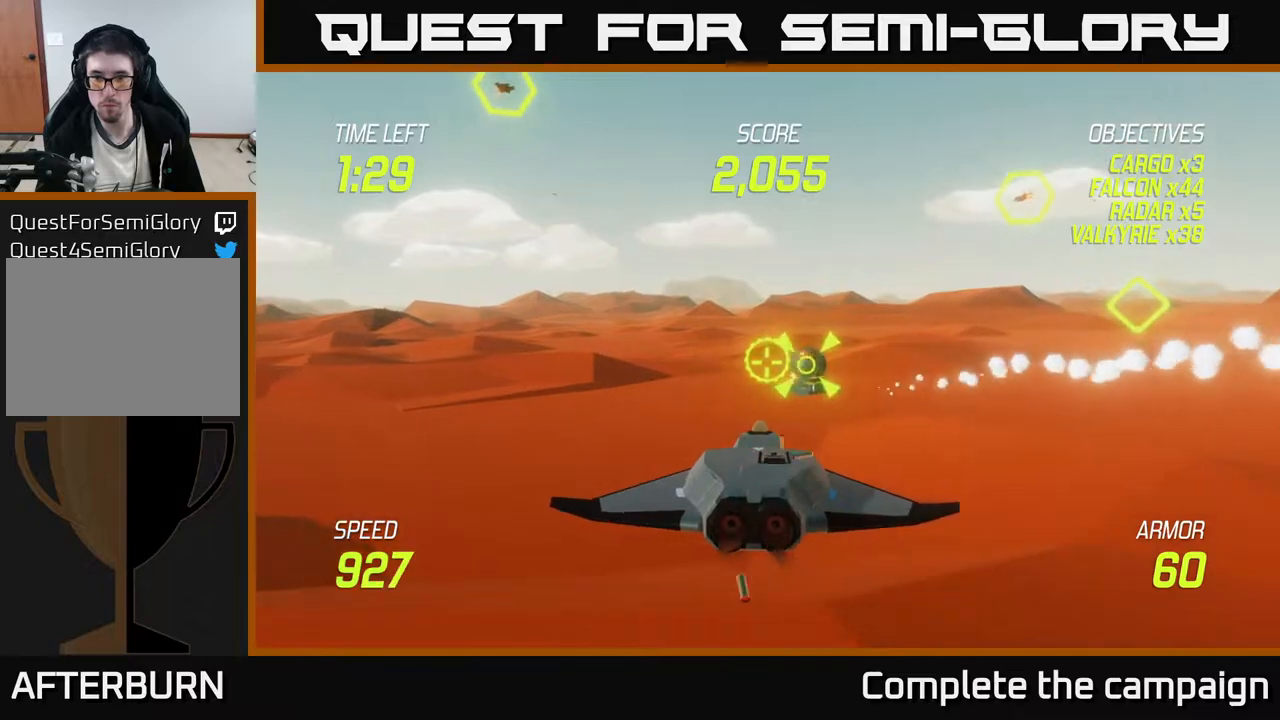
{"buttons": ["L2"], "left_stick": "up-left", "events": [[100, "left_stick", "center"], [233, "left_stick", "left"], [367, "R2", "up"], [500, "L2", "down"], [500, "left_stick", "up-left"]]}
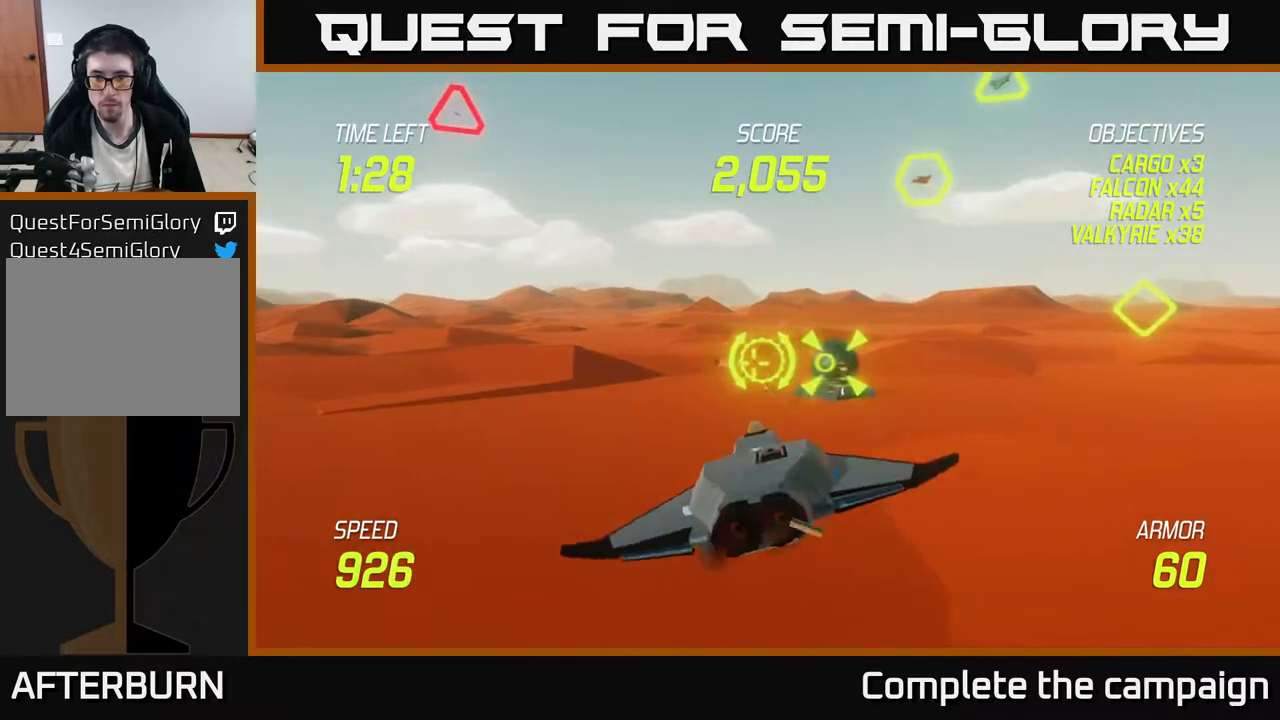
{"buttons": ["L2"], "left_stick": "up-left", "events": [[133, "L2", "up"], [217, "L2", "down"]]}